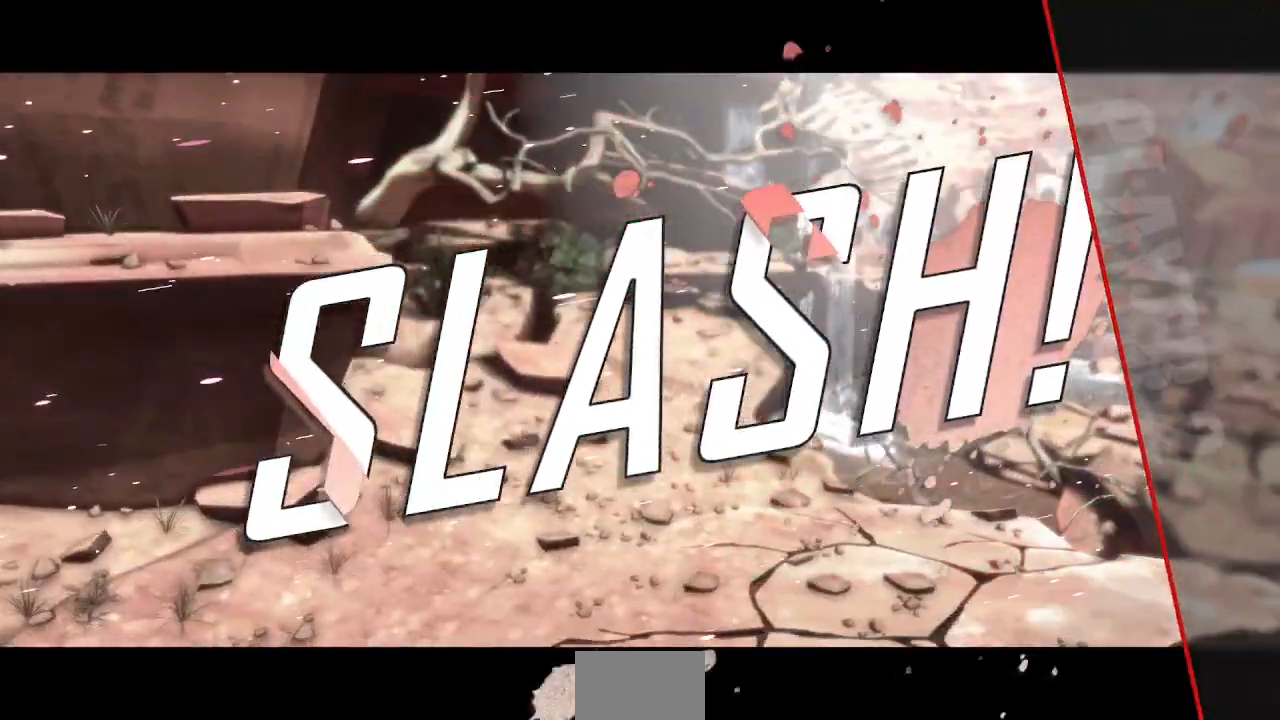
Gameplay with a controller (arcade stick); each line is a JSON object with the inputs held at the frame after it (dt_ms = milliseconds from this image to that frame). "events" lists button and stick changes between this image and that frame as [ms after this image, input, new state], when the widget could be followed in between. Not read: L3 R3 SELECT START.
{"dt_ms": 500, "buttons": [], "events": [[67, "CROSS", "down"], [183, "CROSS", "up"]]}
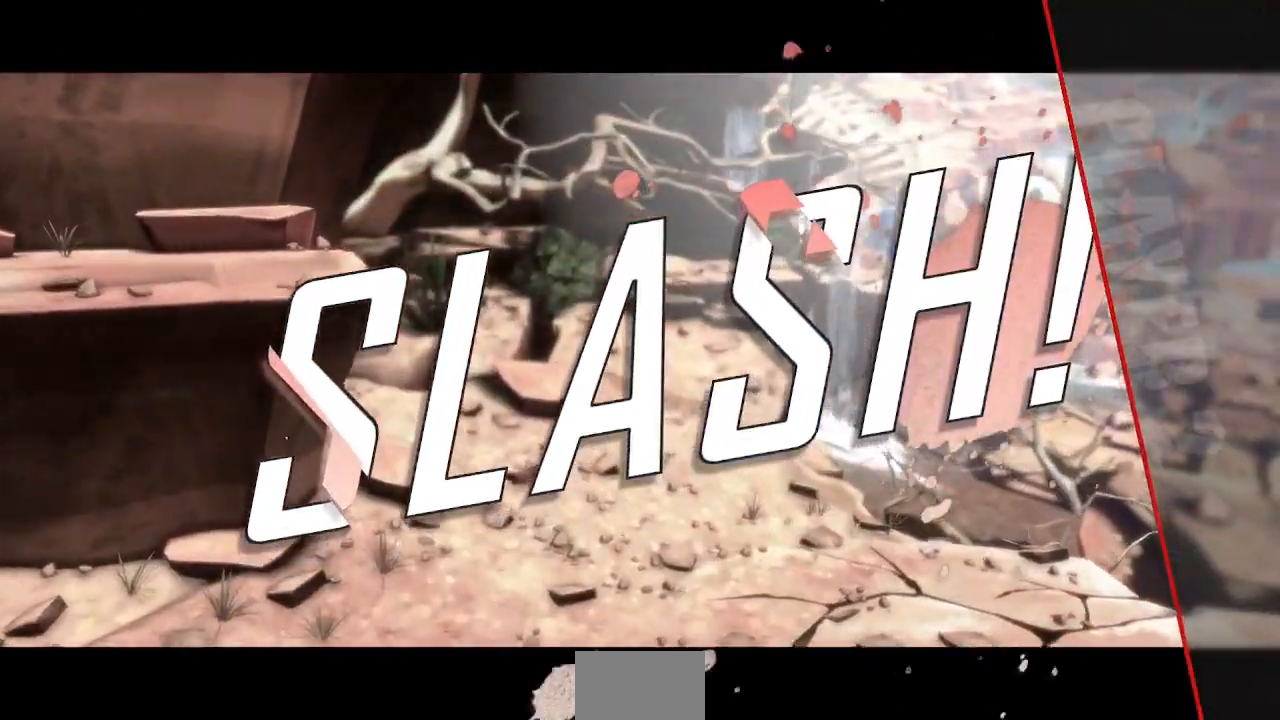
{"dt_ms": 500, "buttons": [], "events": [[300, "CROSS", "down"], [433, "CROSS", "up"]]}
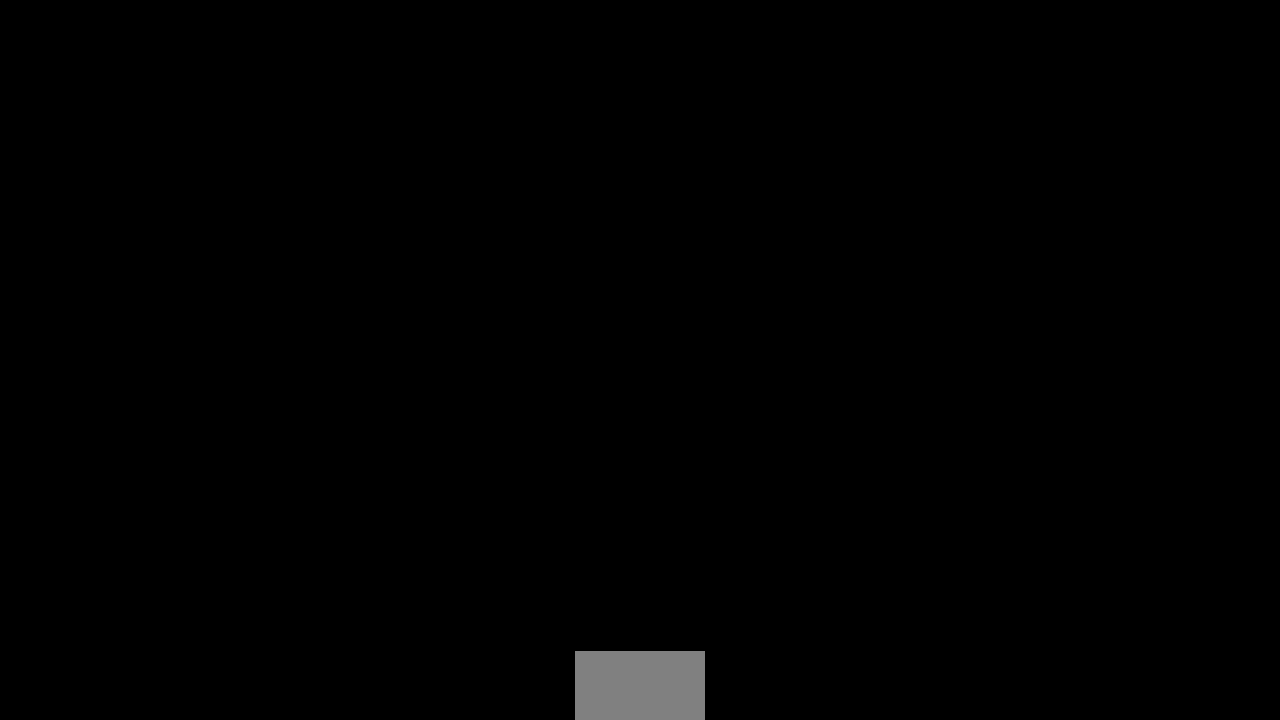
{"dt_ms": 500, "buttons": [], "events": [[317, "CROSS", "down"], [450, "CROSS", "up"]]}
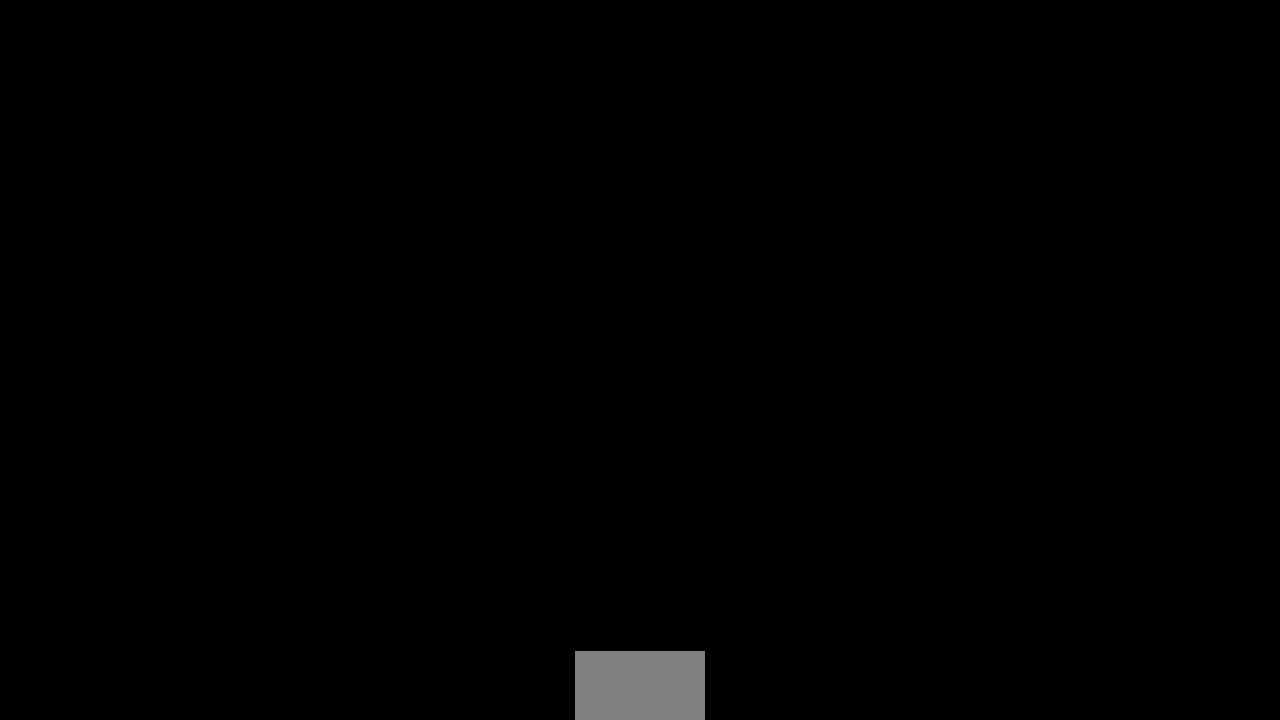
{"dt_ms": 500, "buttons": ["DPAD_LEFT"], "events": [[433, "DPAD_LEFT", "down"]]}
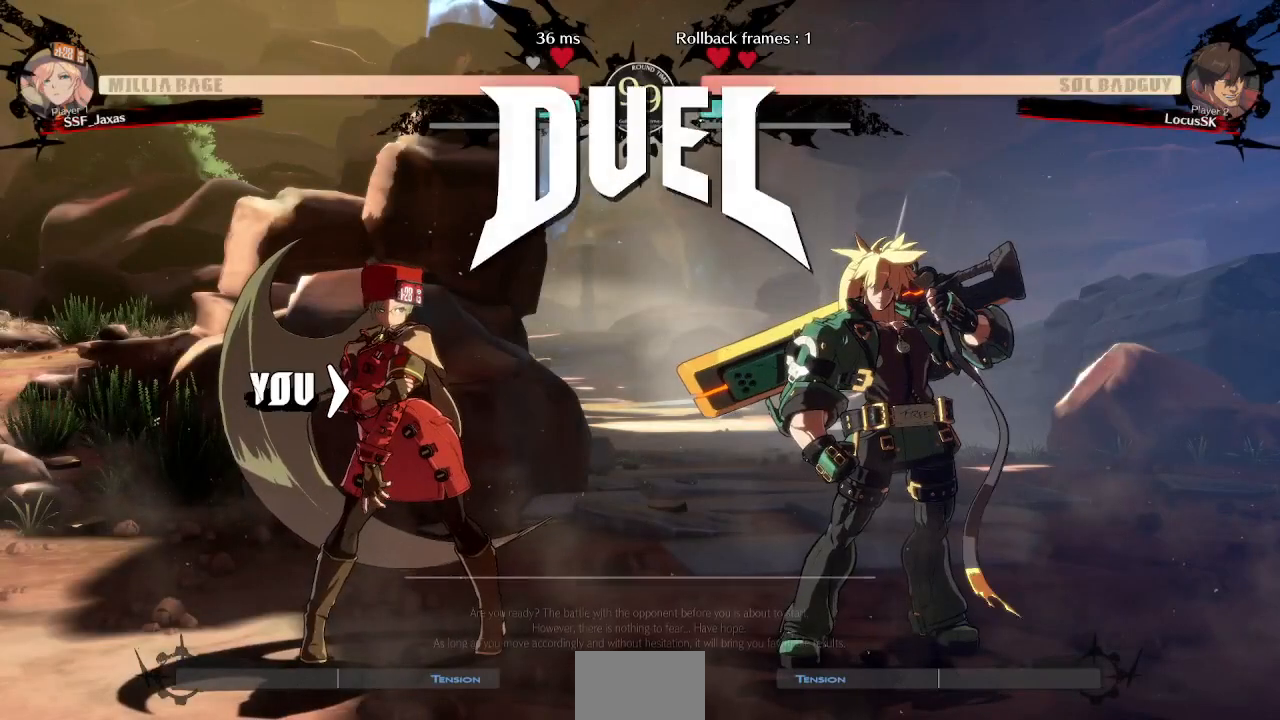
{"dt_ms": 500, "buttons": ["DPAD_RIGHT"]}
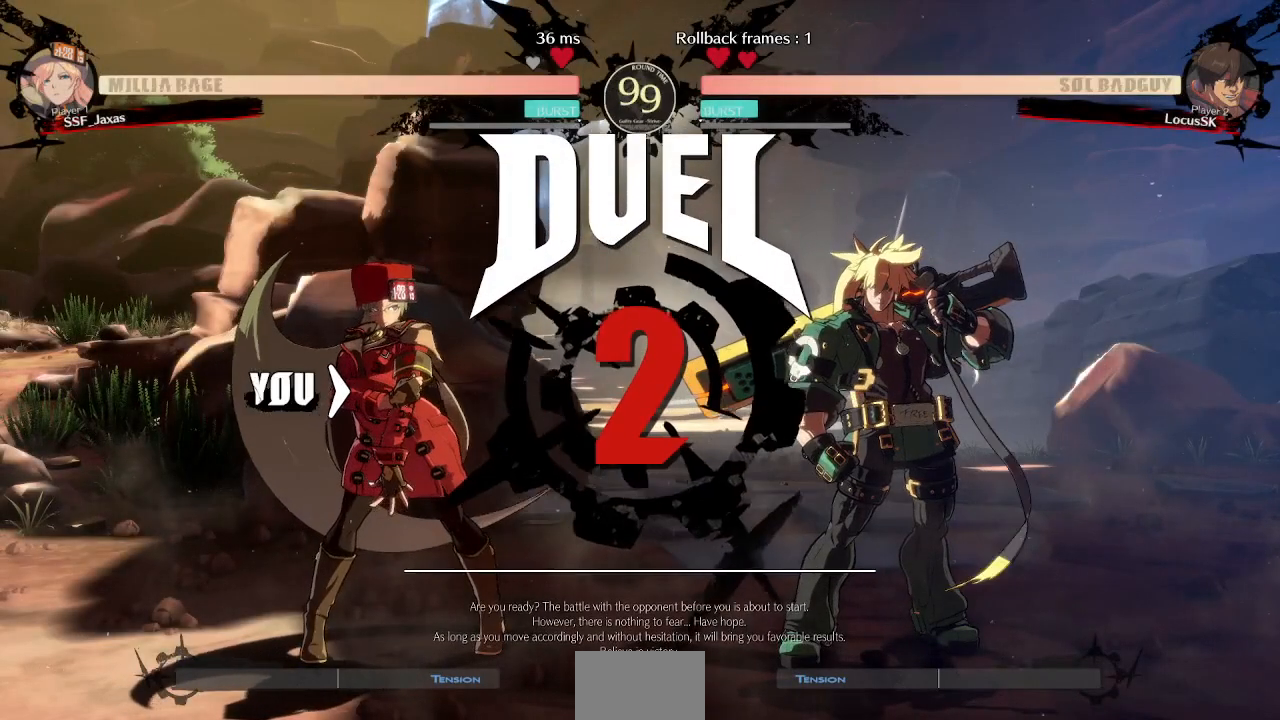
{"dt_ms": 500, "buttons": [], "events": [[50, "DPAD_RIGHT", "up"]]}
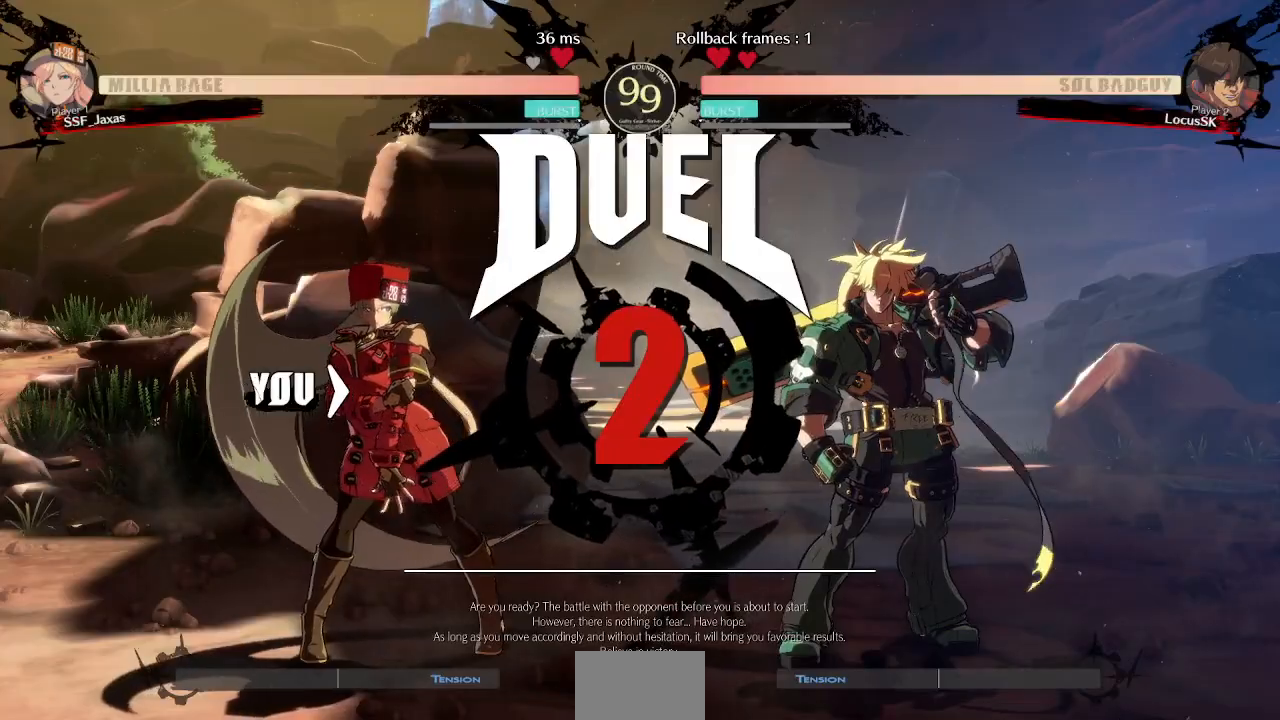
{"dt_ms": 500, "buttons": [], "events": []}
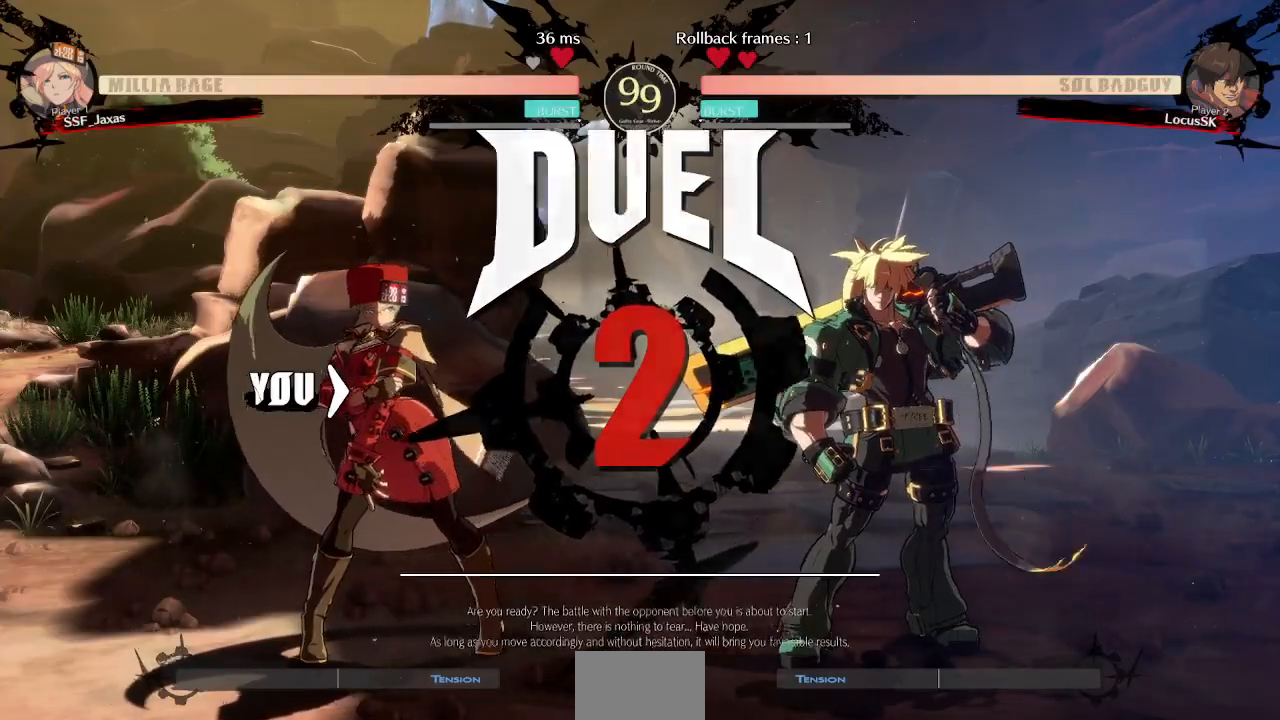
{"dt_ms": 500, "buttons": [], "events": []}
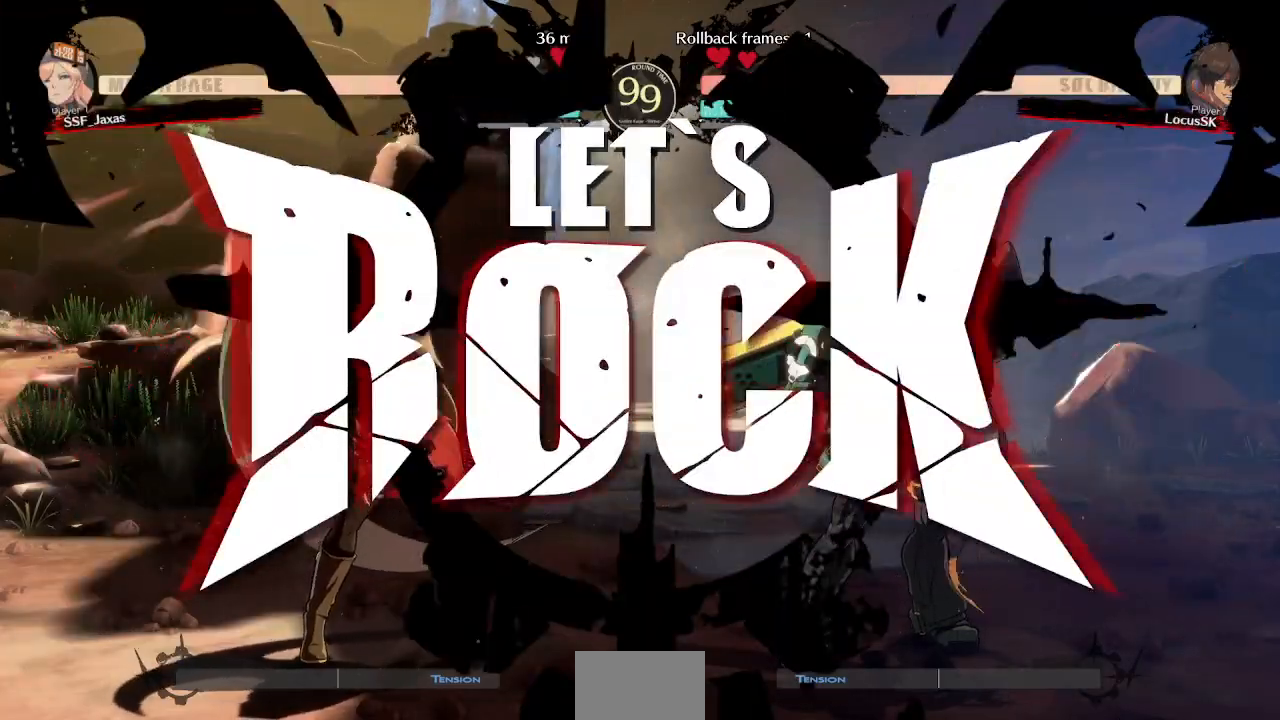
{"dt_ms": 500, "buttons": ["L1"], "events": [[467, "L1", "down"]]}
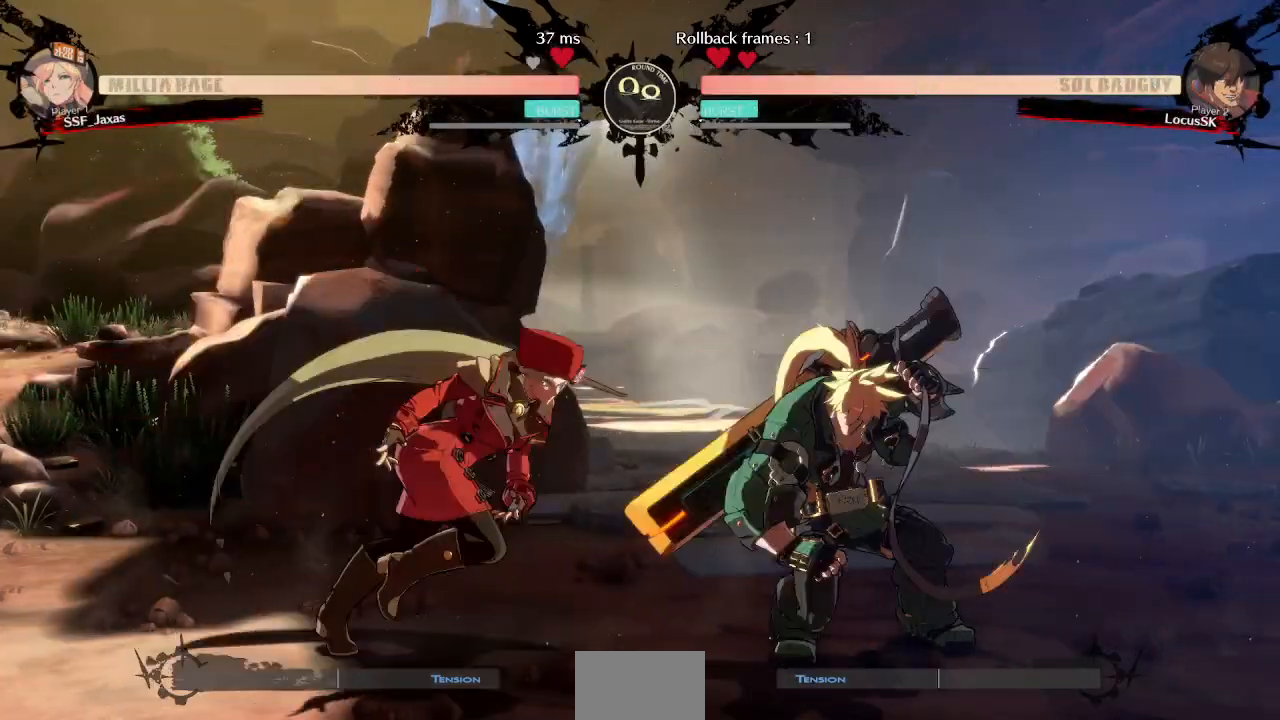
{"dt_ms": 500, "buttons": ["TRIANGLE"], "events": [[50, "DPAD_LEFT", "down"], [67, "DPAD_DOWN", "down"], [117, "L1", "up"], [317, "DPAD_DOWN", "up"], [433, "TRIANGLE", "down"], [450, "DPAD_LEFT", "up"]]}
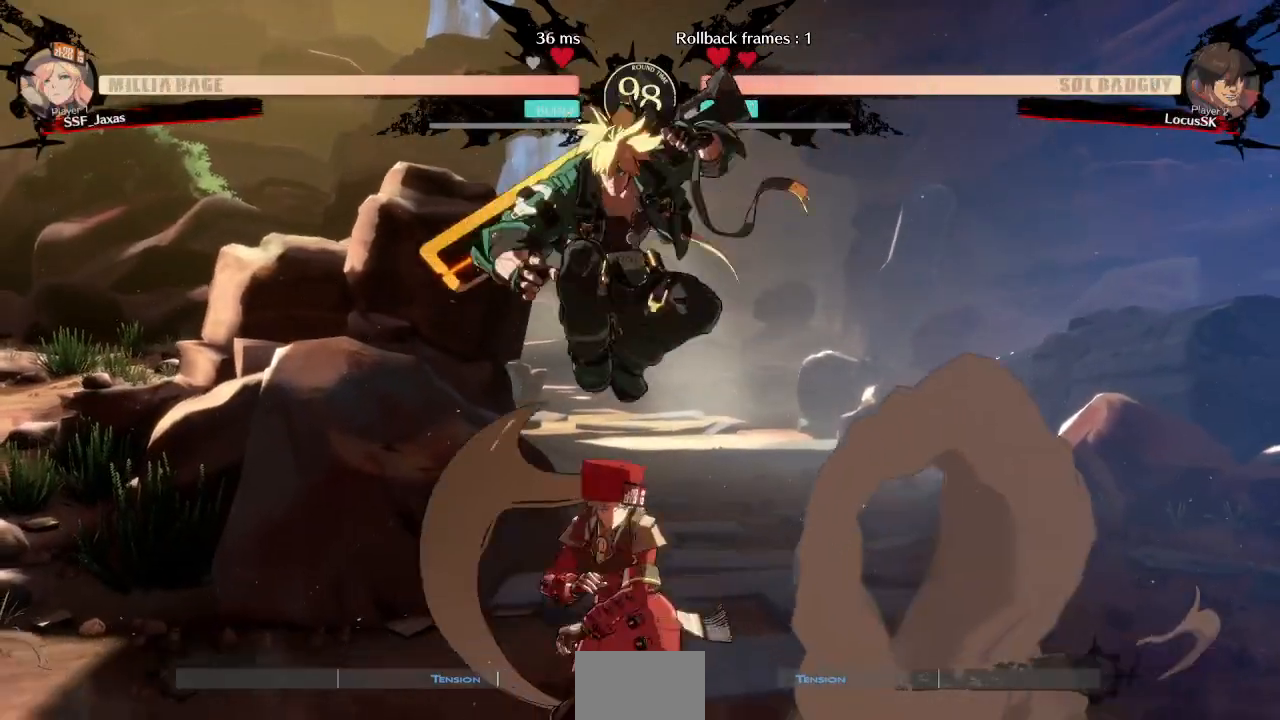
{"dt_ms": 500, "buttons": [], "events": [[17, "TRIANGLE", "up"]]}
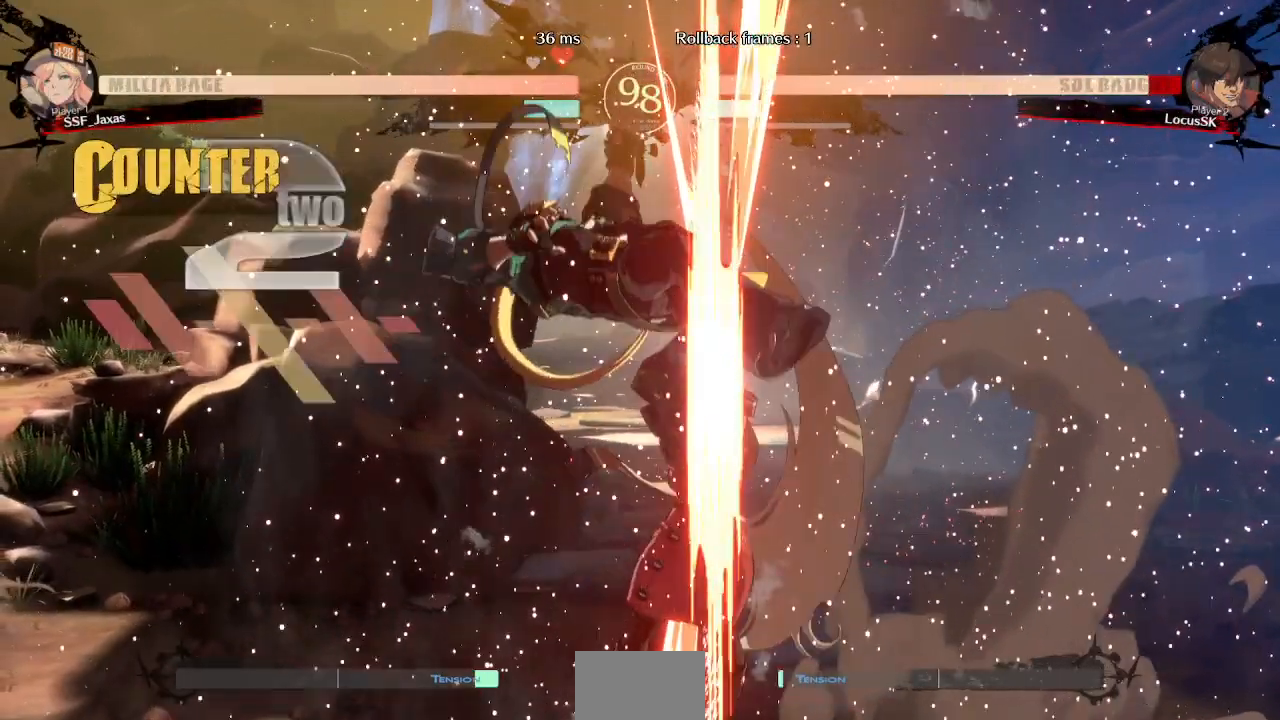
{"dt_ms": 500, "buttons": ["DPAD_LEFT"], "events": [[250, "DPAD_LEFT", "down"]]}
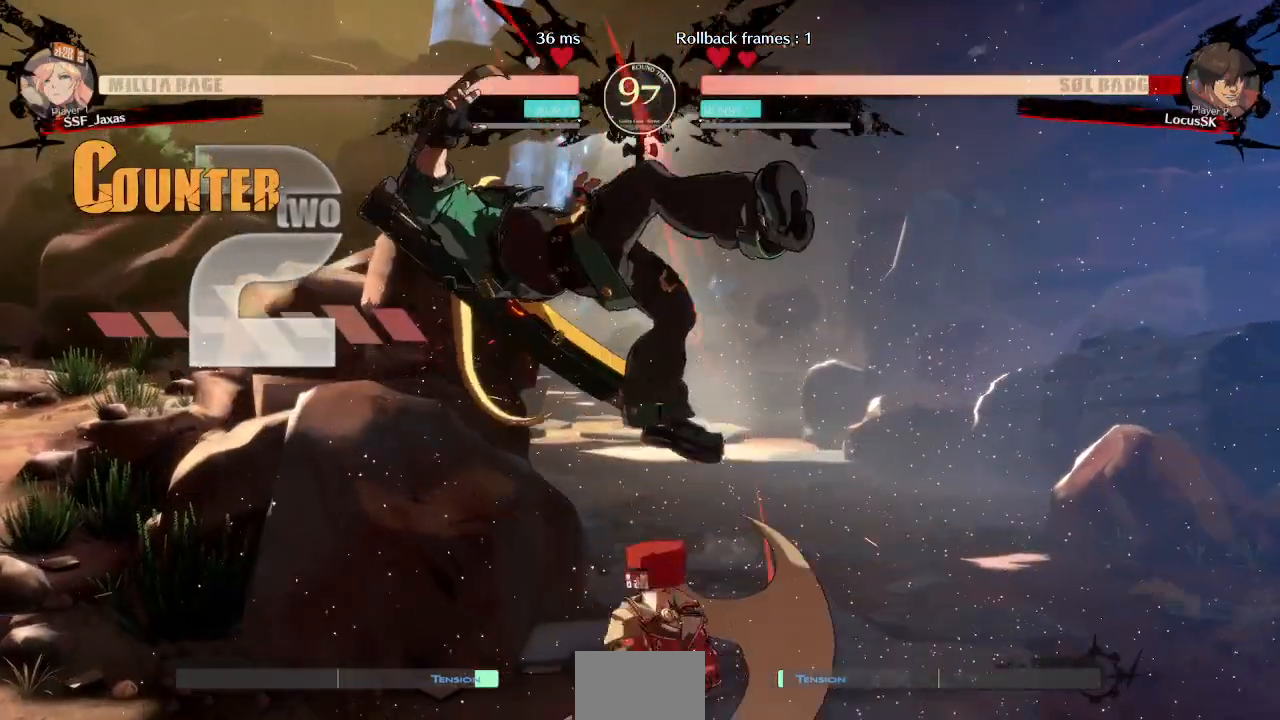
{"dt_ms": 500, "buttons": [], "events": [[33, "DPAD_LEFT", "up"], [150, "TRIANGLE", "down"], [300, "TRIANGLE", "up"]]}
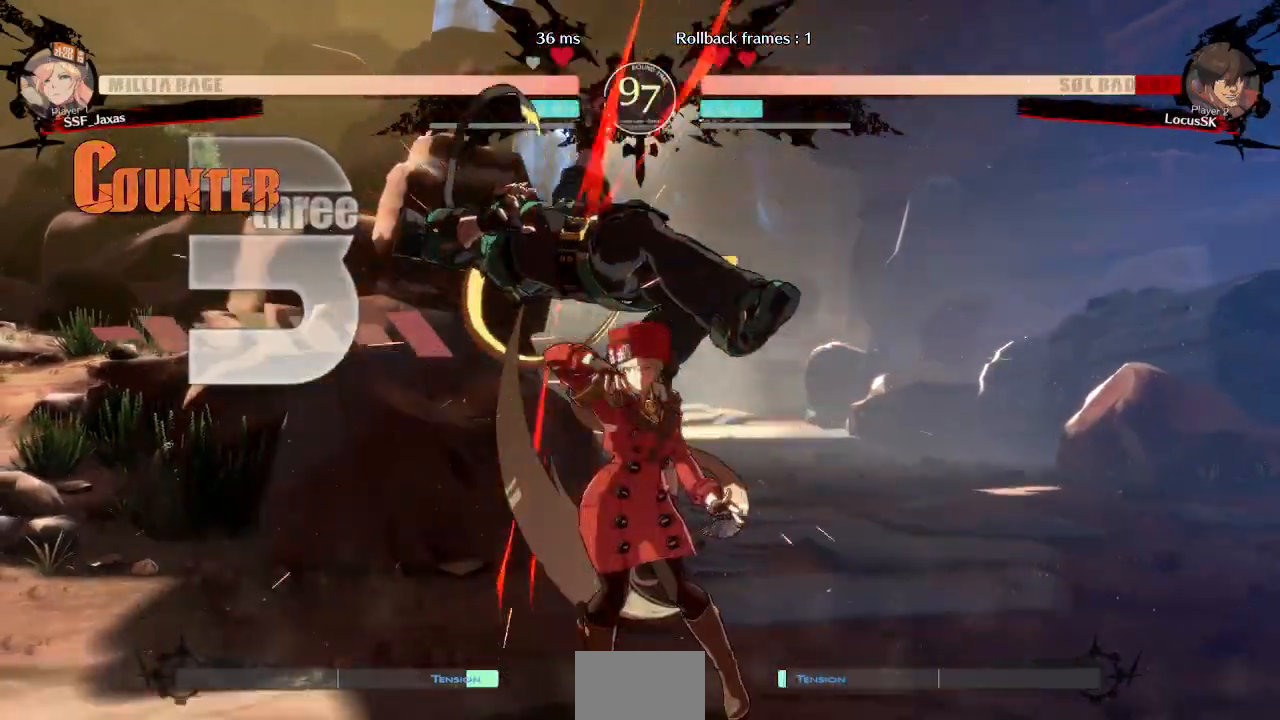
{"dt_ms": 500, "buttons": ["DPAD_LEFT"], "events": [[117, "DPAD_LEFT", "down"], [183, "DPAD_UP", "down"], [300, "DPAD_UP", "up"], [300, "TRIANGLE", "down"], [433, "TRIANGLE", "up"]]}
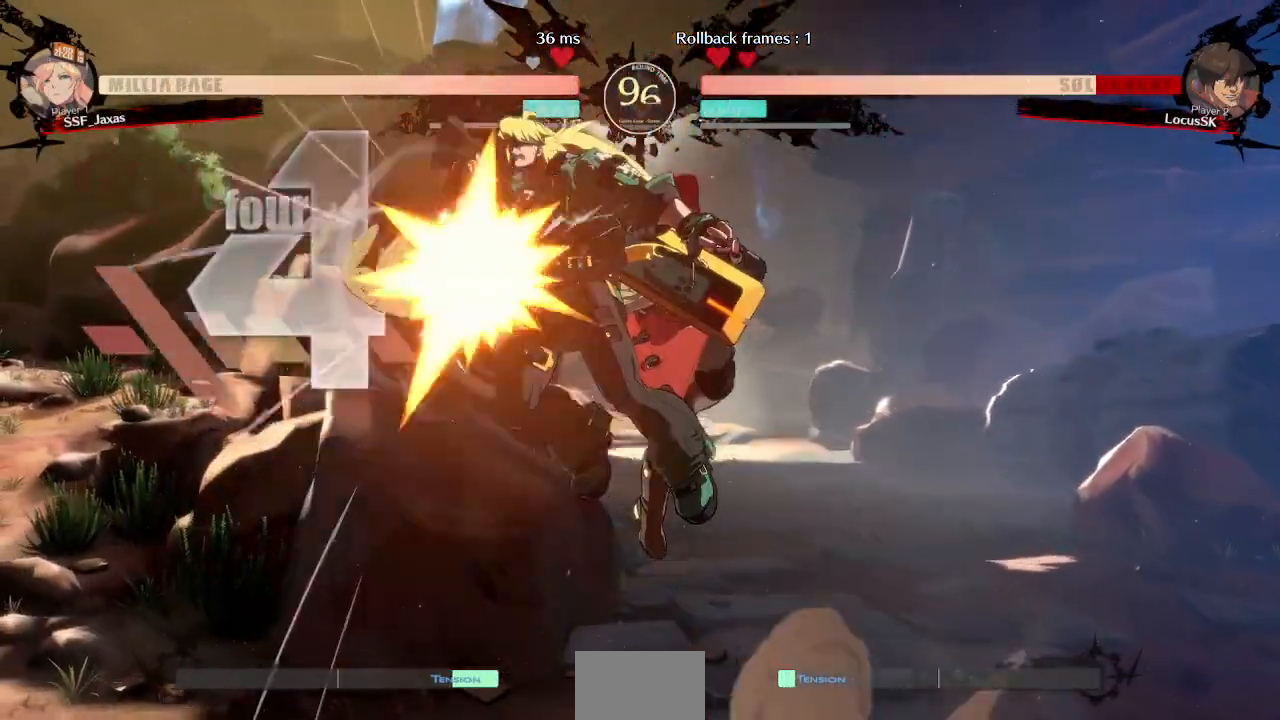
{"dt_ms": 500, "buttons": [], "events": [[67, "R2", "down"], [183, "R2", "up"], [433, "DPAD_UP", "down"], [500, "DPAD_LEFT", "up"], [500, "DPAD_UP", "up"]]}
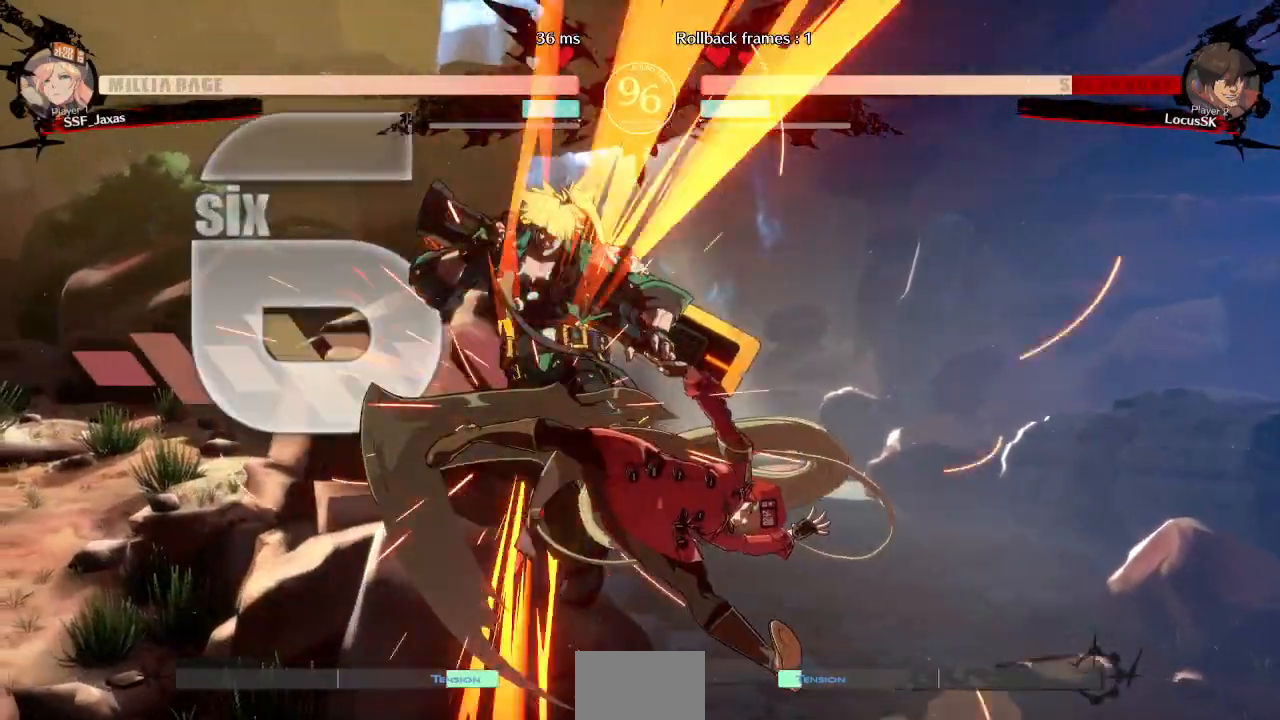
{"dt_ms": 500, "buttons": ["L1"], "events": [[67, "TRIANGLE", "down"], [200, "TRIANGLE", "up"], [300, "L1", "down"]]}
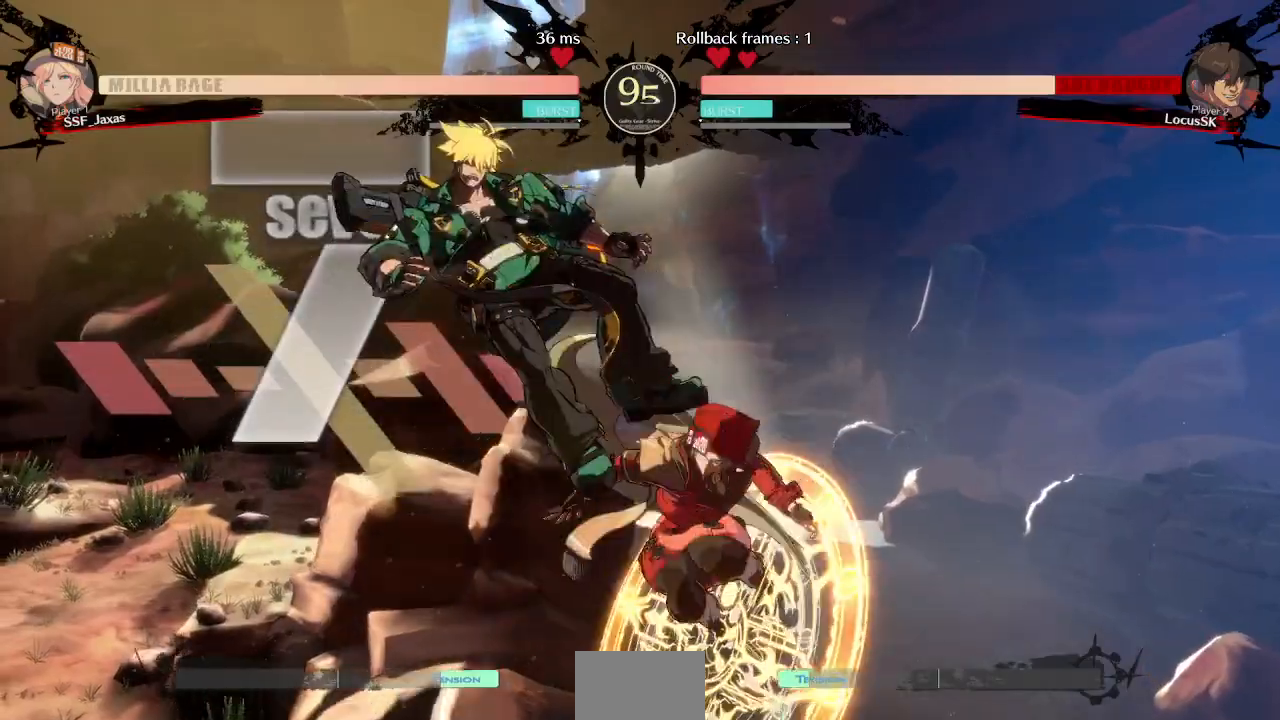
{"dt_ms": 500, "buttons": ["DPAD_LEFT"], "events": [[33, "L1", "up"], [150, "DPAD_DOWN", "down"], [217, "DPAD_LEFT", "down"], [250, "DPAD_DOWN", "up"], [267, "R1", "down"], [467, "R1", "up"]]}
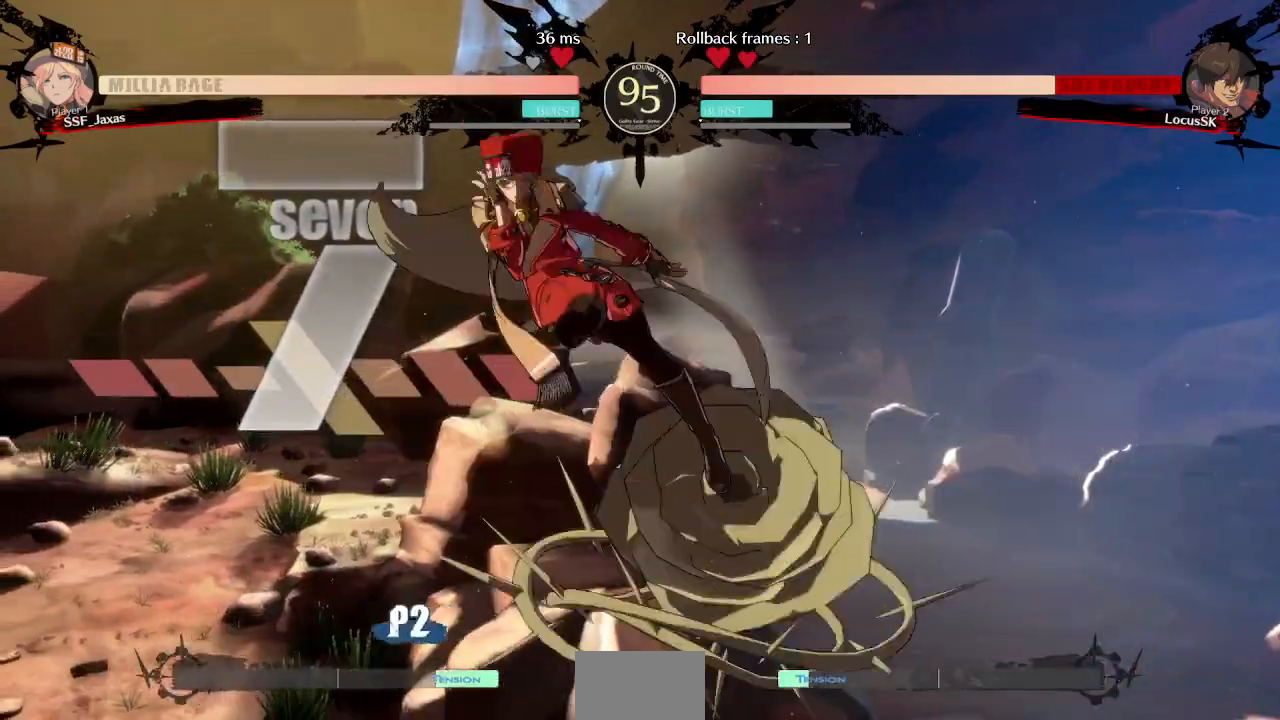
{"dt_ms": 1000, "buttons": ["DPAD_DOWN", "DPAD_LEFT"]}
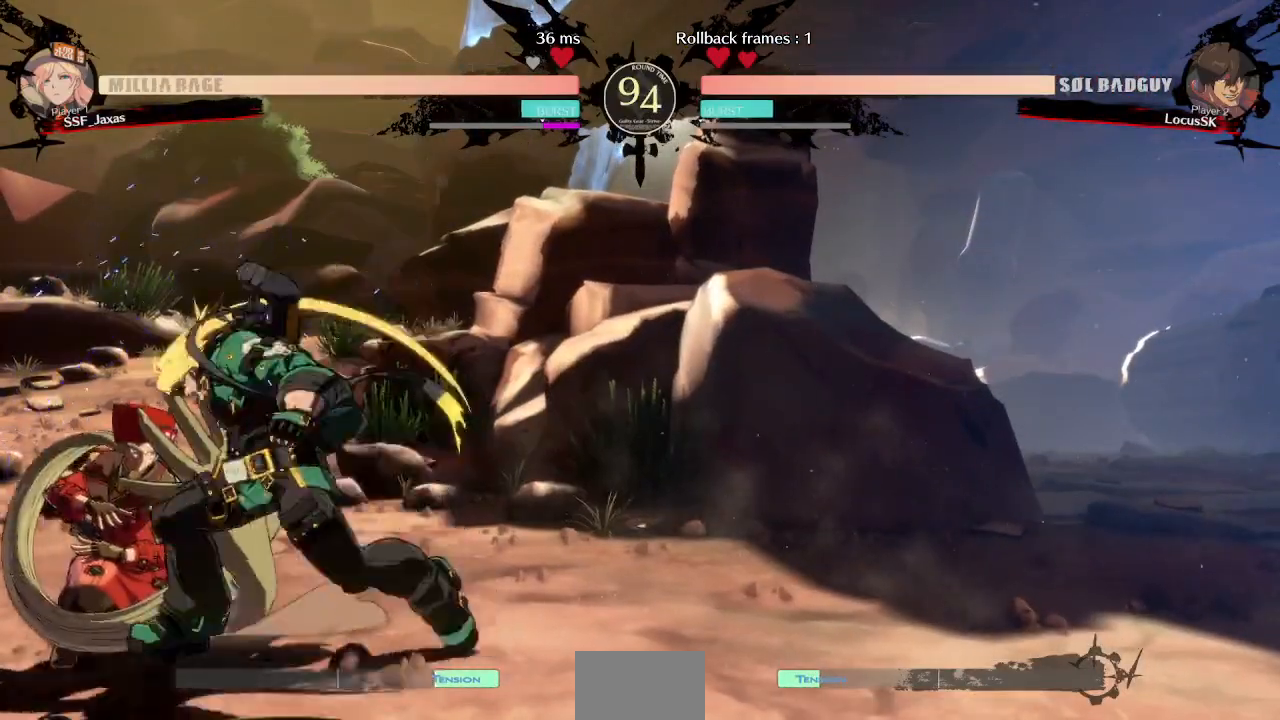
{"dt_ms": 500, "buttons": ["DPAD_DOWN", "DPAD_LEFT"], "events": []}